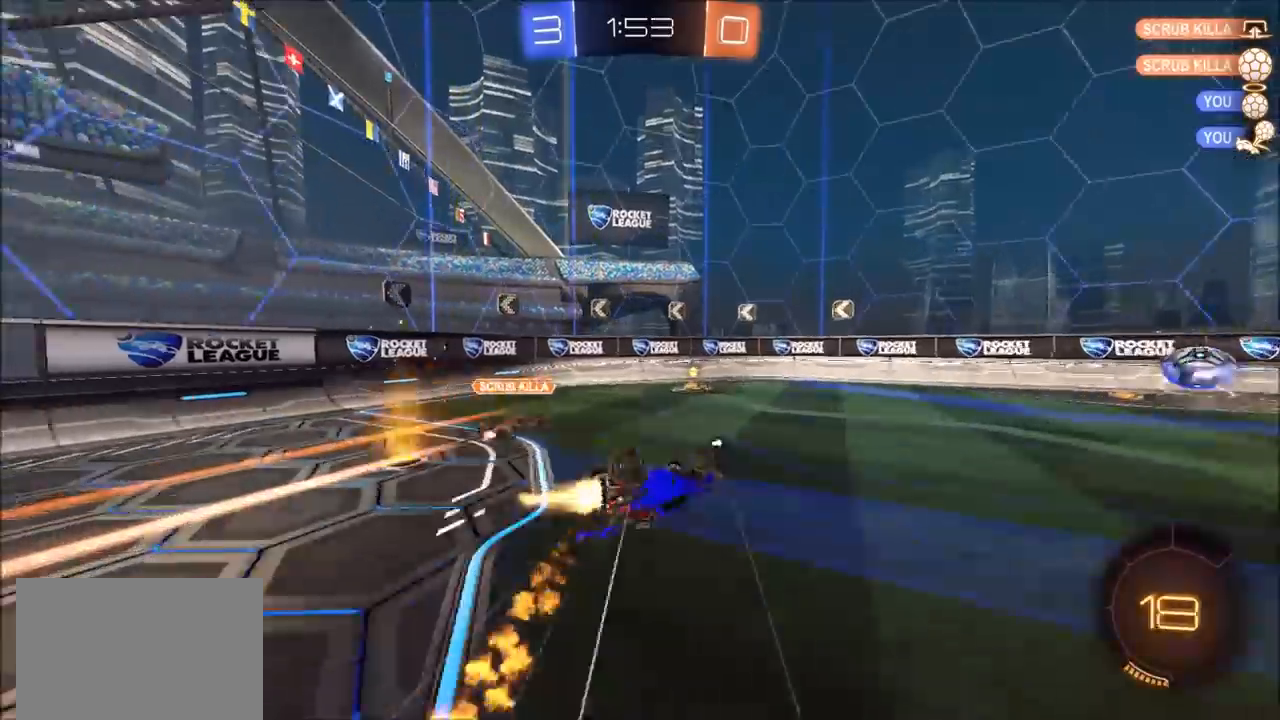
Gameplay with a controller (PlayStation layout); each line is a JSON object with the inputs held at the frame after it (dt_ms = milliseconds from this image to that frame). "events" lists button and stick changes between this image and that frame as [ms after this image, input, new state], when the widget could be followed in between. Not read: R1 R2.
{"dt_ms": 500, "buttons": [], "left_stick": "right", "right_stick": "center", "events": [[100, "CIRCLE", "up"], [133, "L1", "up"], [200, "TRIANGLE", "down"], [200, "left_stick", "center"], [267, "TRIANGLE", "up"], [300, "left_stick", "left"], [400, "left_stick", "center"], [500, "left_stick", "right"]]}
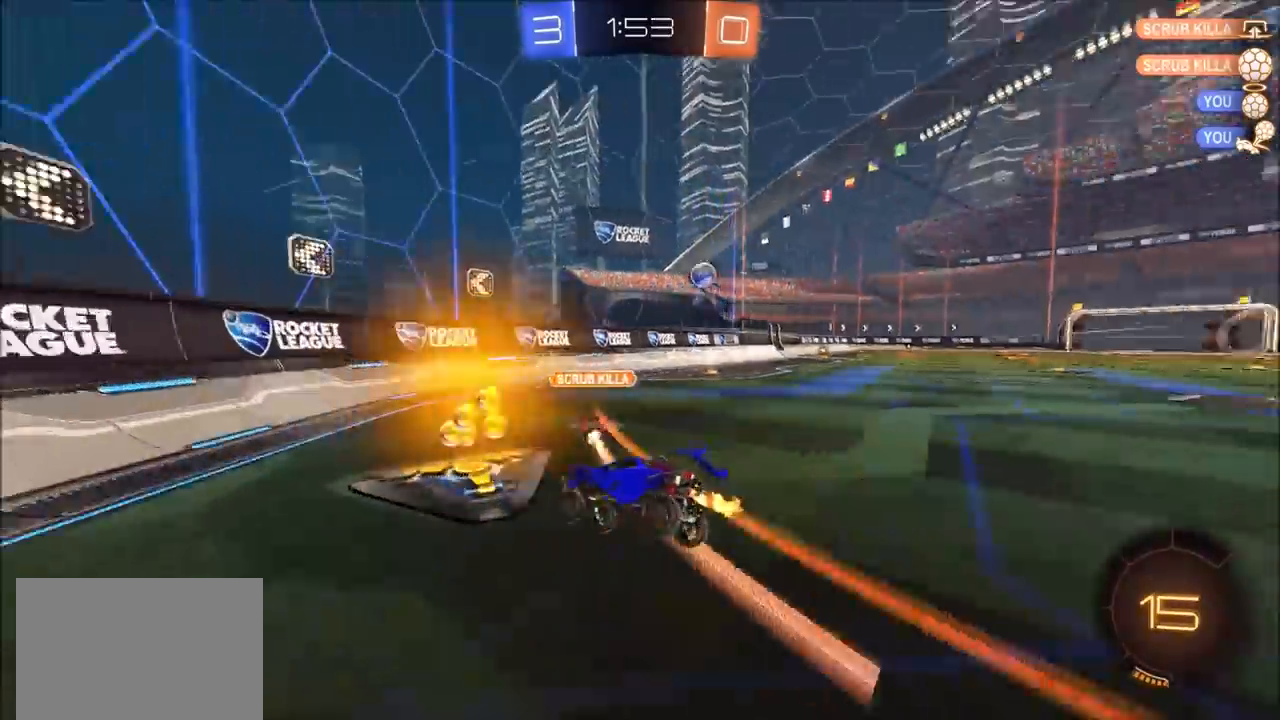
{"dt_ms": 500, "buttons": [], "left_stick": "up-right", "right_stick": "center", "events": [[500, "left_stick", "up-right"]]}
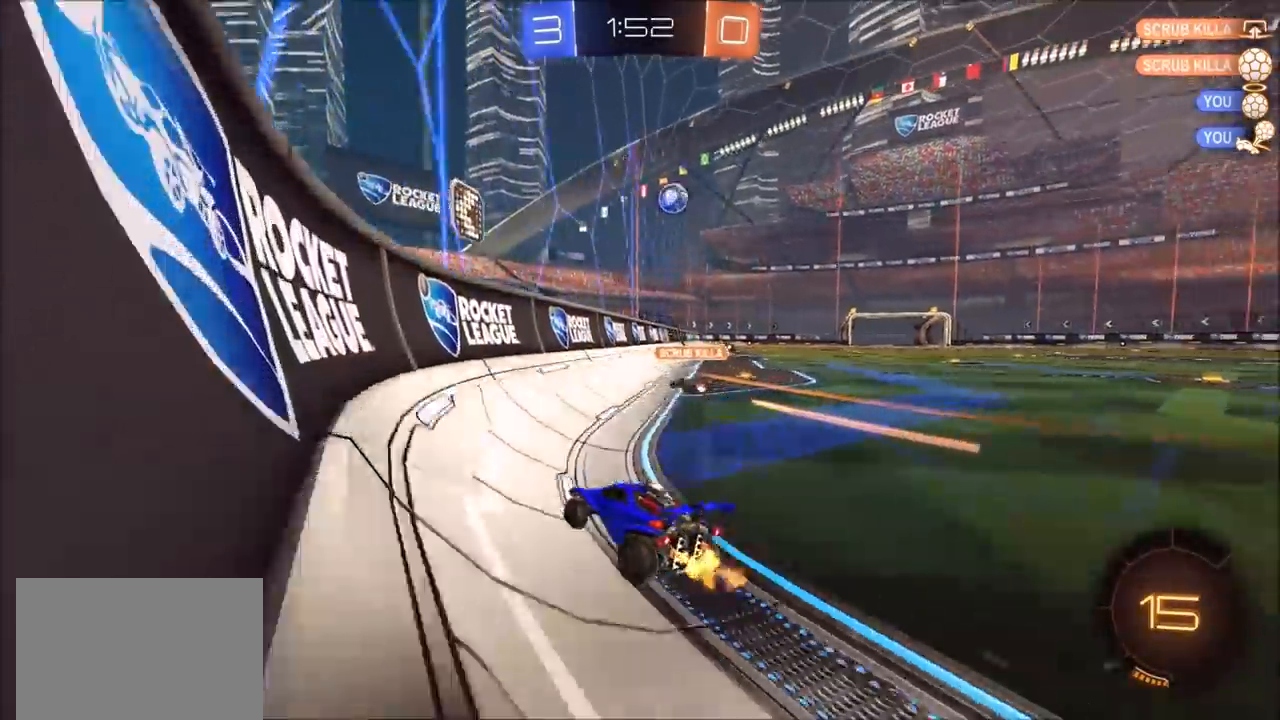
{"dt_ms": 500, "buttons": [], "left_stick": "center", "right_stick": "center", "events": [[267, "left_stick", "center"]]}
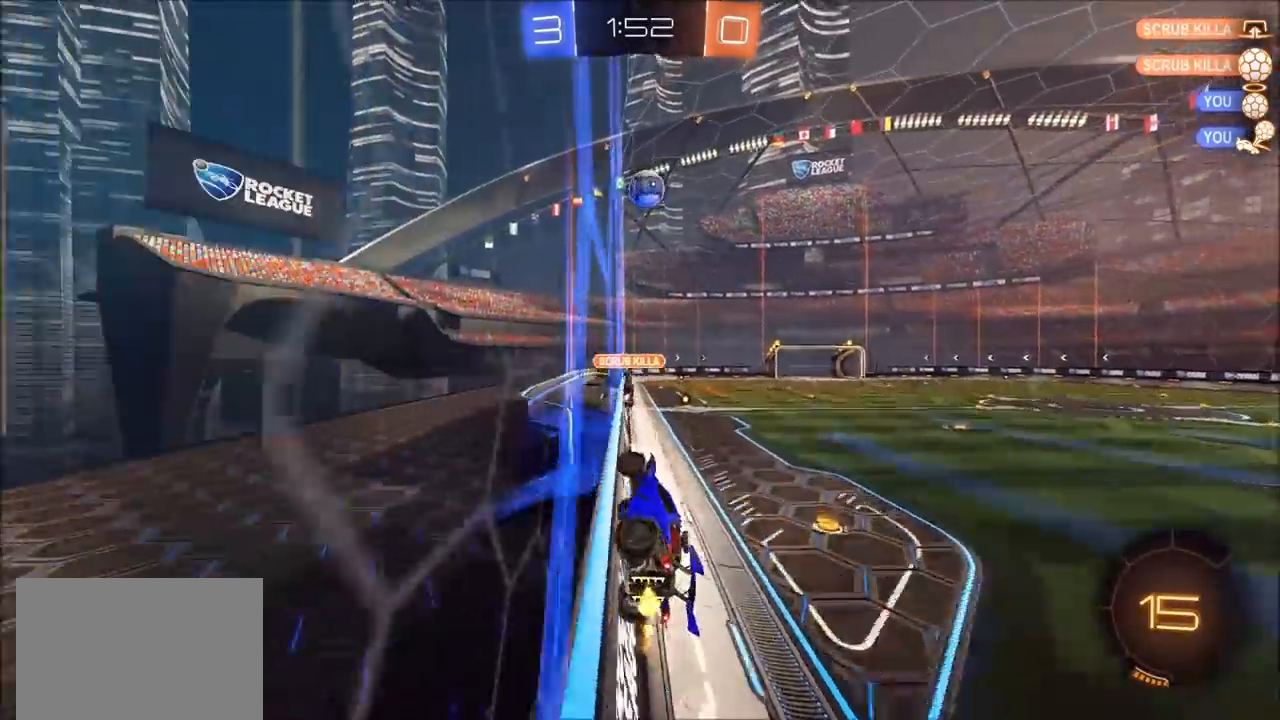
{"dt_ms": 500, "buttons": [], "left_stick": "center", "right_stick": "center", "events": [[200, "left_stick", "left"], [300, "left_stick", "center"]]}
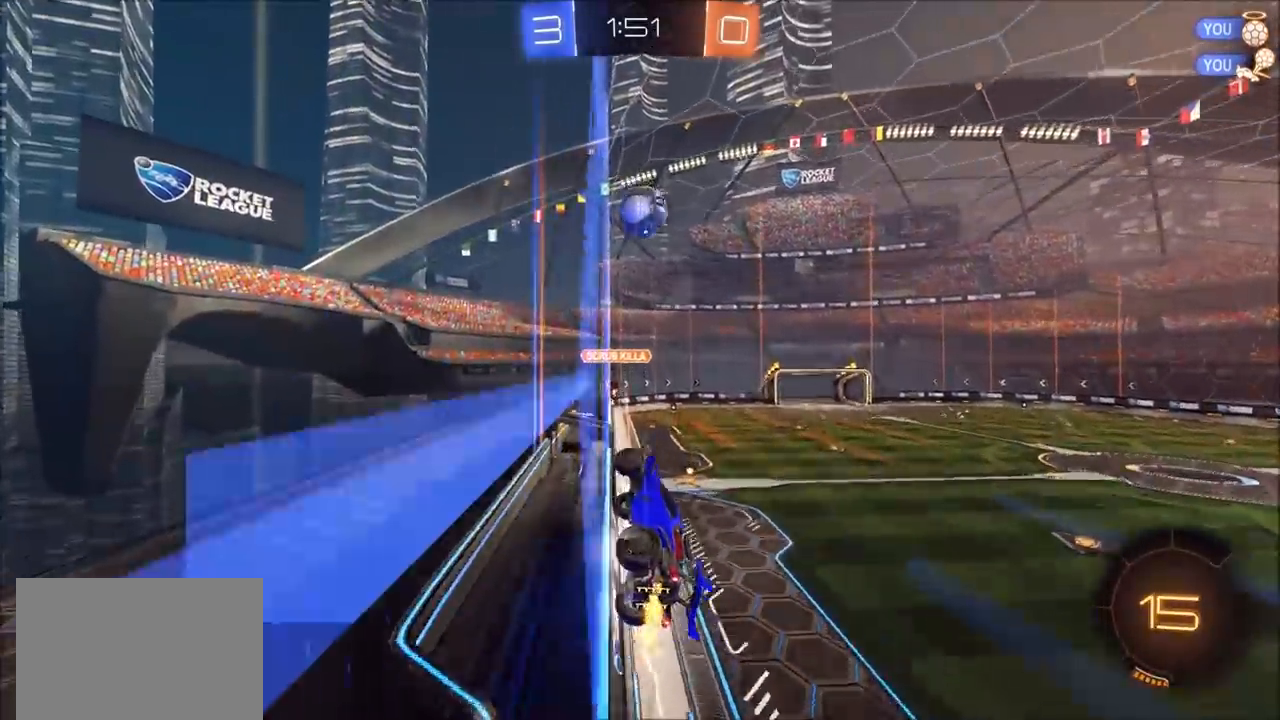
{"dt_ms": 1000, "buttons": [], "left_stick": "center", "right_stick": "center", "events": [[33, "left_stick", "up-right"], [367, "L2", "down"], [533, "L2", "up"], [567, "left_stick", "center"], [767, "L2", "down"], [867, "L2", "up"], [867, "left_stick", "right"], [967, "left_stick", "center"]]}
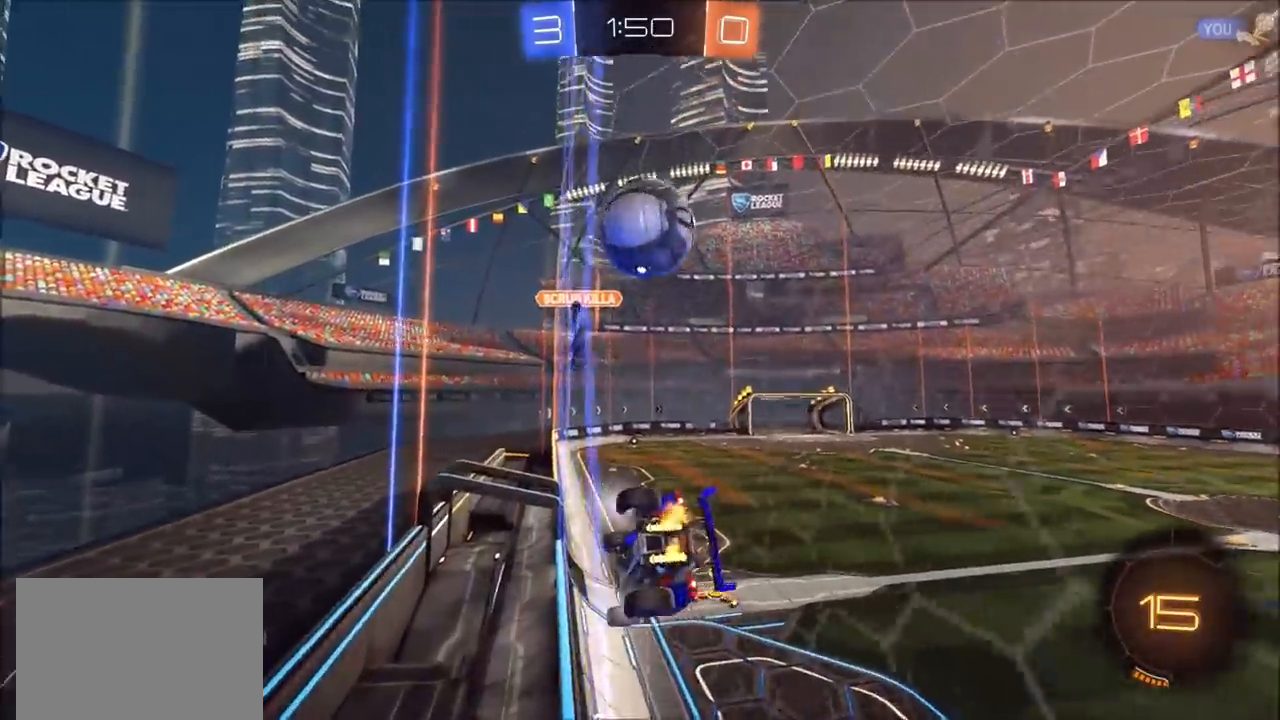
{"dt_ms": 500, "buttons": [], "left_stick": "up-right", "right_stick": "center", "events": [[67, "L2", "down"], [67, "left_stick", "left"], [167, "L2", "up"], [333, "L2", "down"], [333, "left_stick", "center"], [400, "L2", "up"], [400, "left_stick", "up-right"]]}
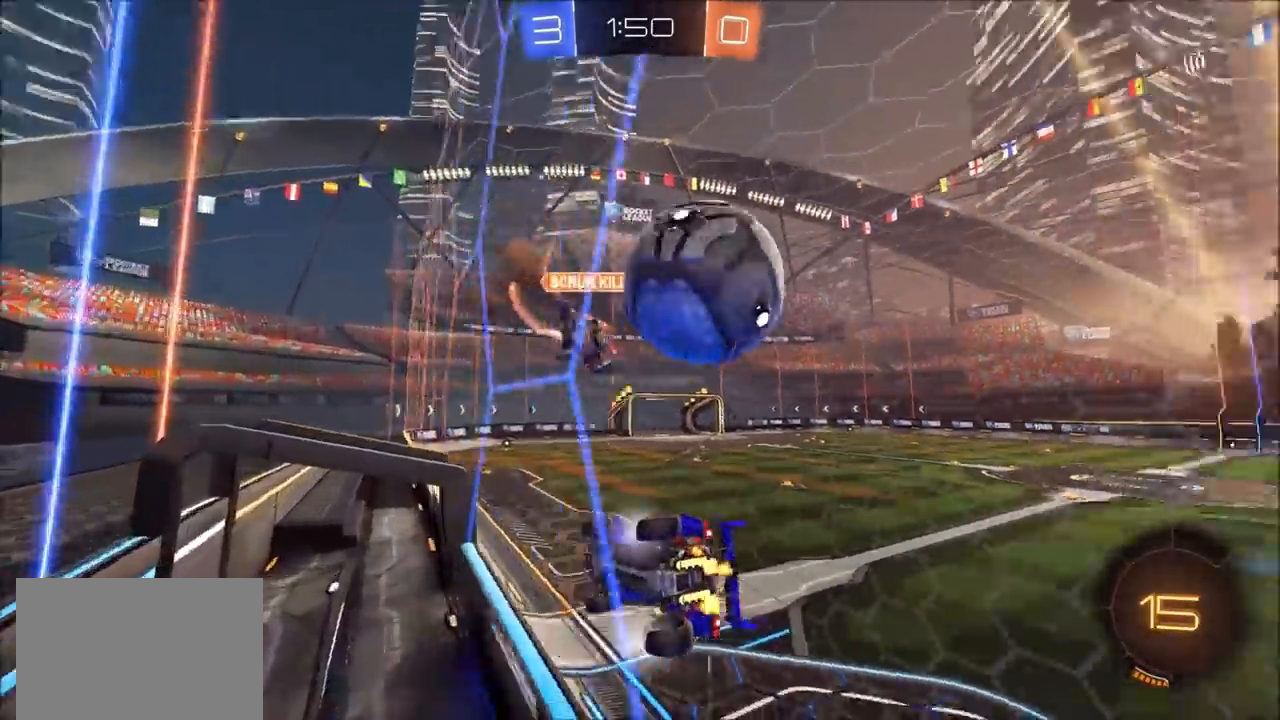
{"dt_ms": 500, "buttons": ["CIRCLE", "L1"], "left_stick": "up-right", "right_stick": "center", "events": [[267, "left_stick", "center"], [367, "CIRCLE", "down"], [467, "left_stick", "up-right"], [500, "L1", "down"]]}
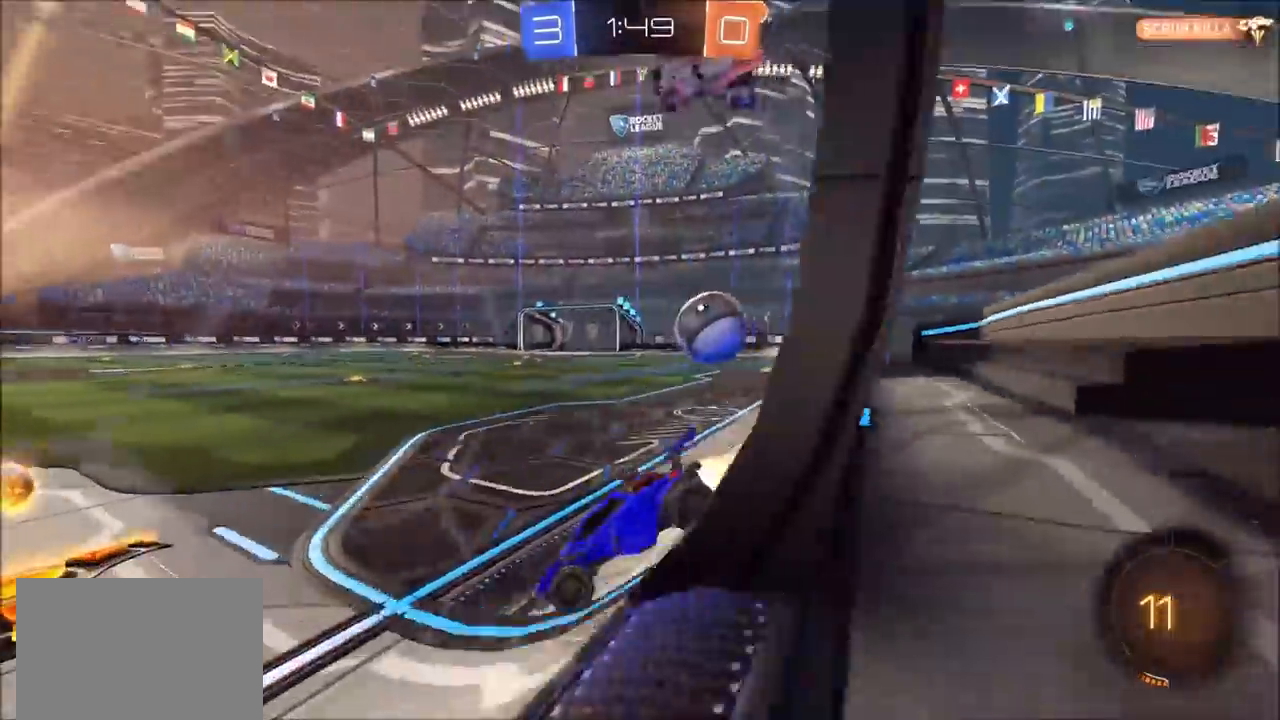
{"dt_ms": 500, "buttons": ["CIRCLE"], "left_stick": "up-right", "right_stick": "center", "events": [[33, "CIRCLE", "up"], [133, "L1", "up"], [367, "CIRCLE", "down"], [367, "L1", "down"], [433, "L1", "up"]]}
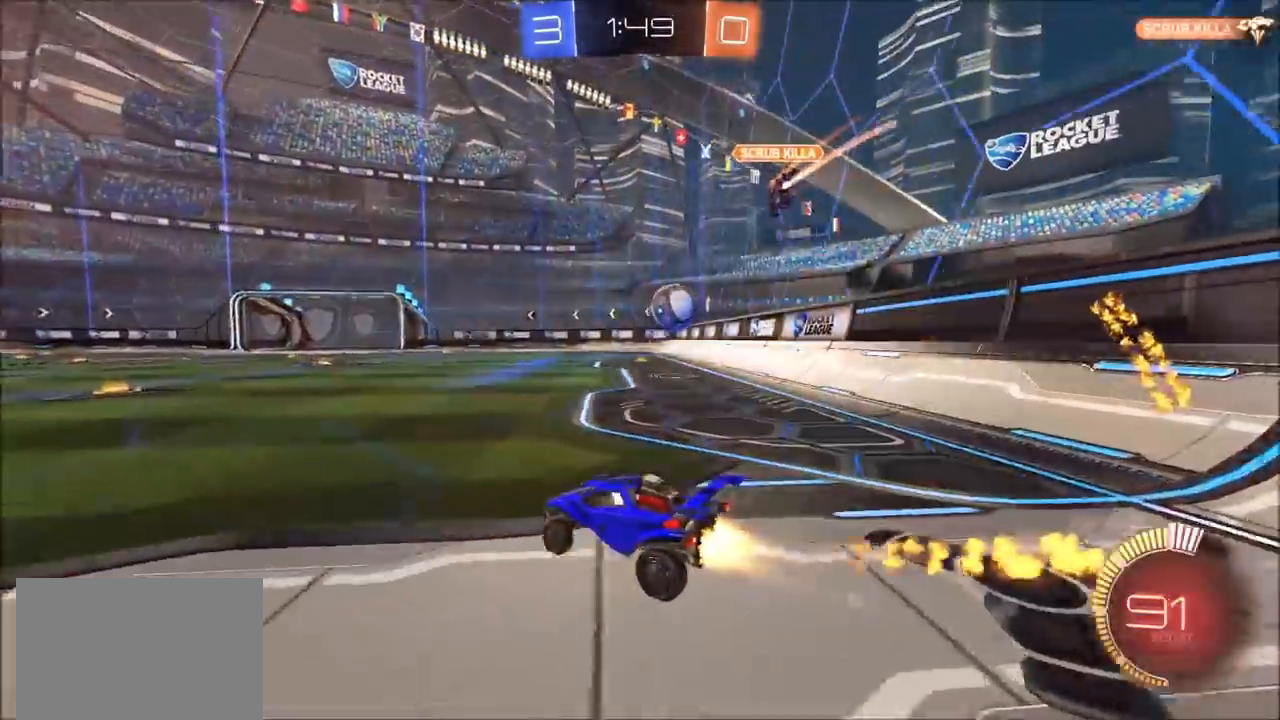
{"dt_ms": 500, "buttons": ["CIRCLE"], "left_stick": "center", "right_stick": "center", "events": [[367, "left_stick", "center"]]}
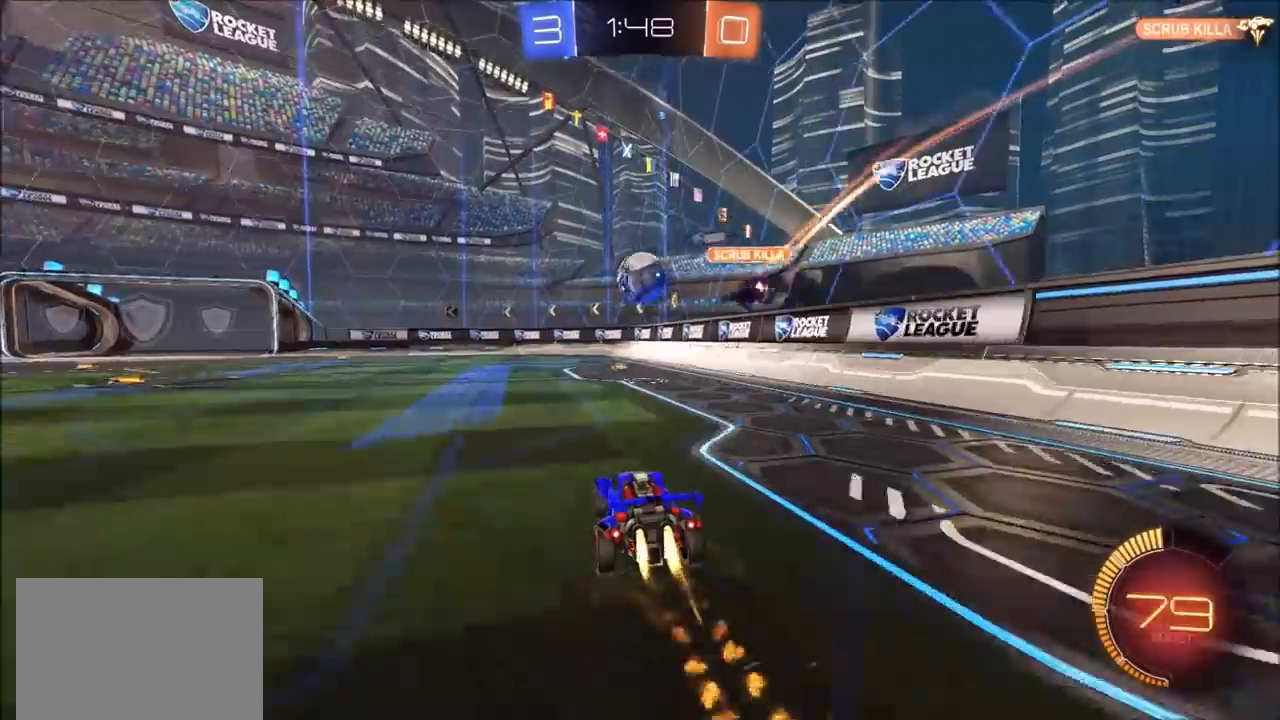
{"dt_ms": 500, "buttons": ["CIRCLE"], "left_stick": "up-right", "right_stick": "center", "events": [[450, "left_stick", "up-right"]]}
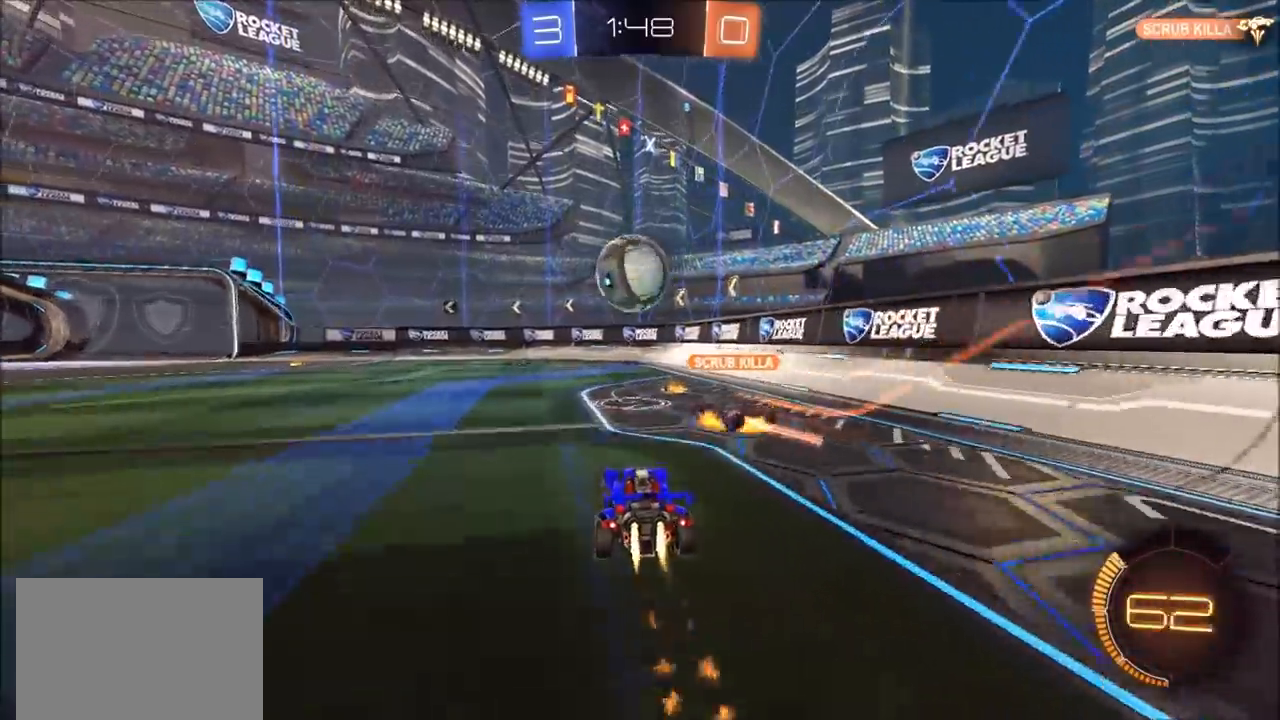
{"dt_ms": 500, "buttons": ["CIRCLE"], "left_stick": "left", "right_stick": "center", "events": [[67, "left_stick", "center"], [233, "left_stick", "left"]]}
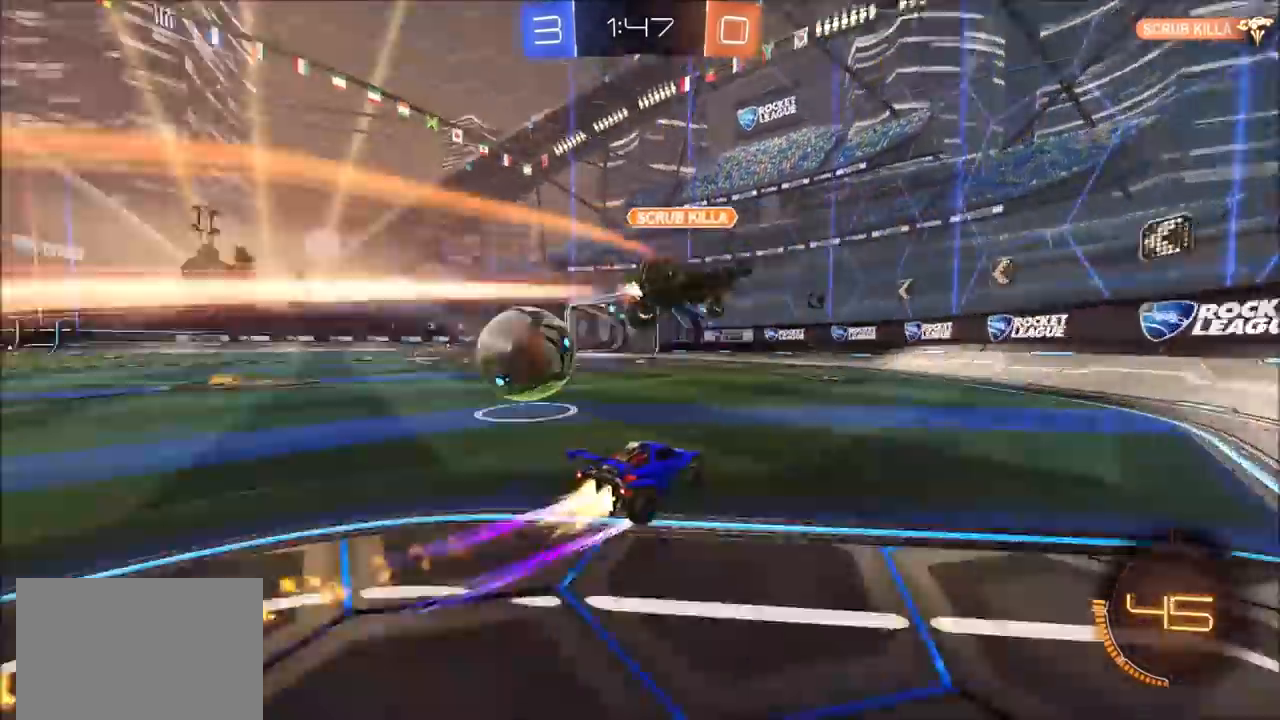
{"dt_ms": 500, "buttons": ["CIRCLE"], "left_stick": "left", "right_stick": "center", "events": [[267, "left_stick", "center"], [433, "left_stick", "left"]]}
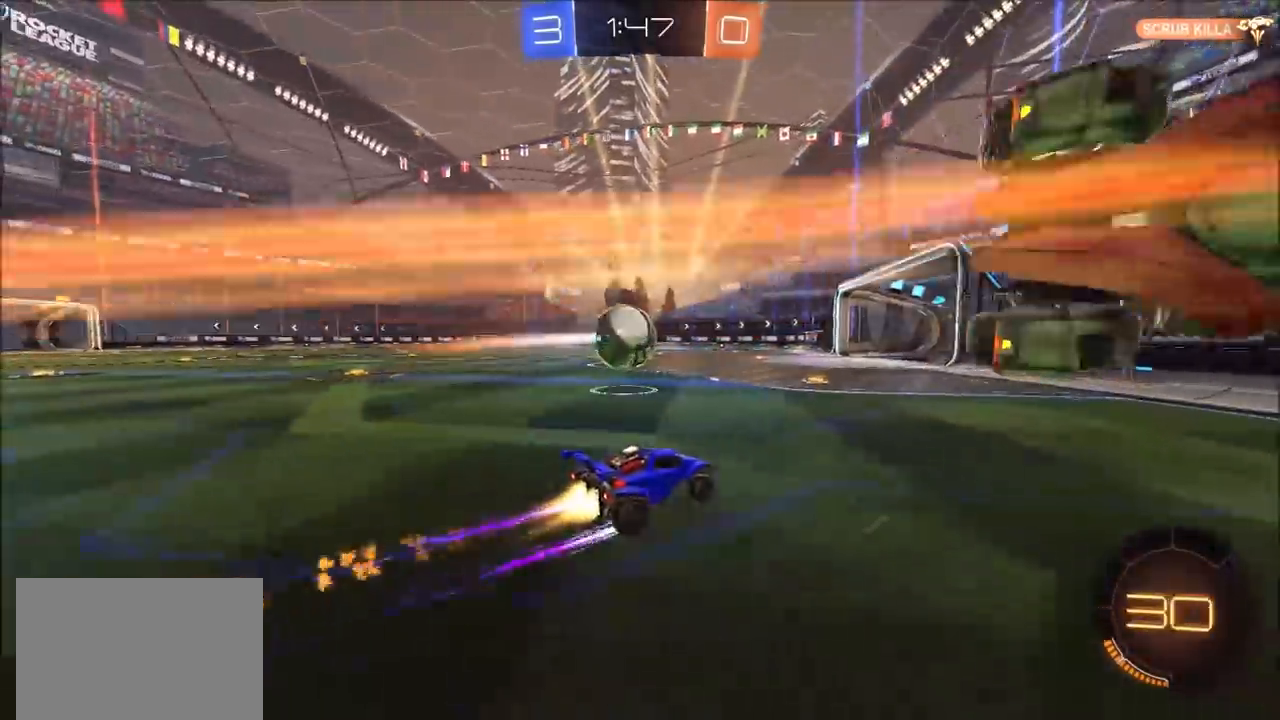
{"dt_ms": 500, "buttons": ["CIRCLE"], "left_stick": "up-right", "right_stick": "center", "events": [[100, "left_stick", "center"], [267, "left_stick", "left"], [333, "left_stick", "center"], [500, "left_stick", "up-right"]]}
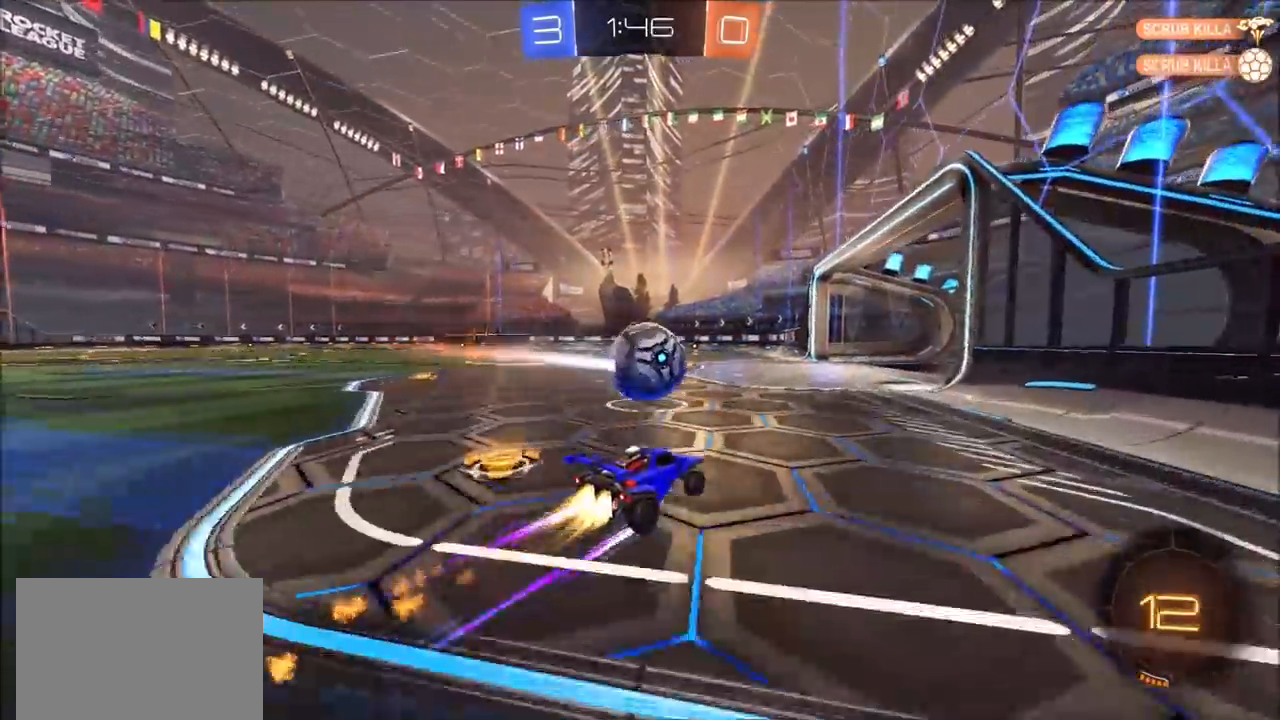
{"dt_ms": 500, "buttons": ["CIRCLE"], "left_stick": "center", "right_stick": "center", "events": [[100, "left_stick", "center"], [233, "TRIANGLE", "down"], [267, "left_stick", "up-right"], [367, "TRIANGLE", "up"], [367, "left_stick", "center"]]}
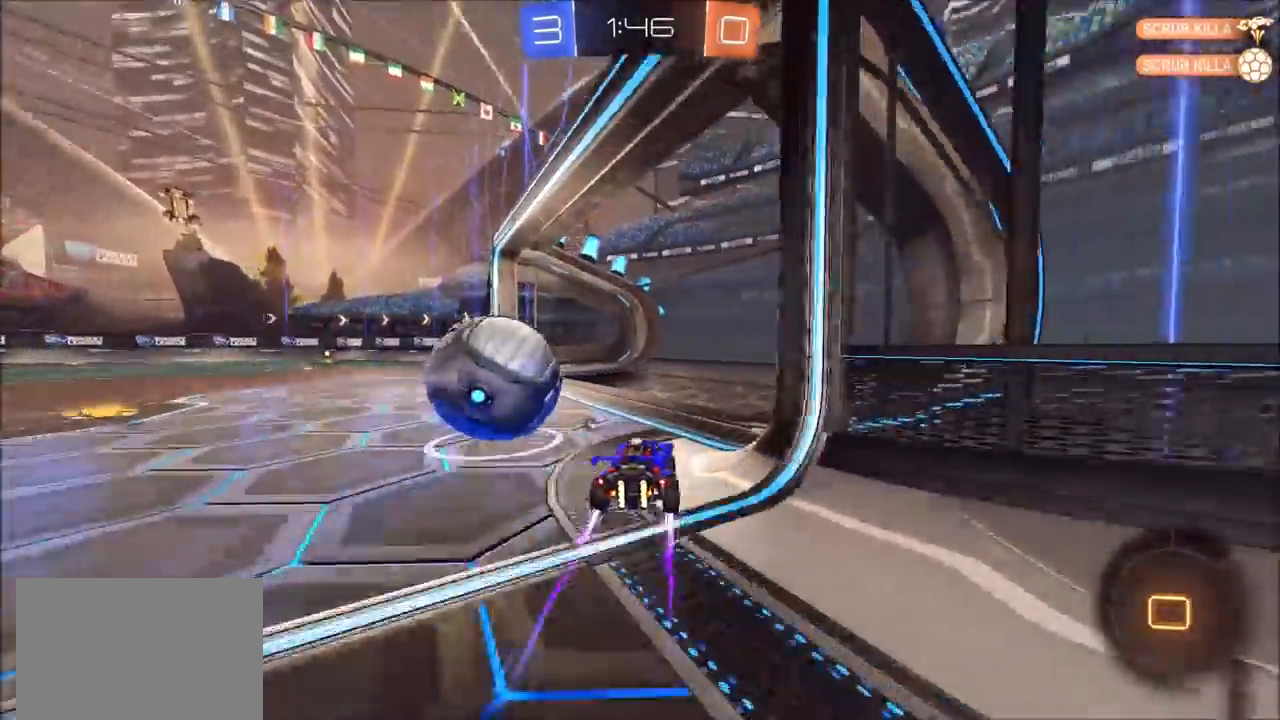
{"dt_ms": 500, "buttons": ["CIRCLE"], "left_stick": "left", "right_stick": "center", "events": [[67, "left_stick", "left"], [133, "CROSS", "down"], [167, "CIRCLE", "up"], [167, "CROSS", "up"], [200, "L3", "down"], [233, "CIRCLE", "down"], [233, "CROSS", "down"], [400, "CROSS", "up"], [433, "L3", "up"]]}
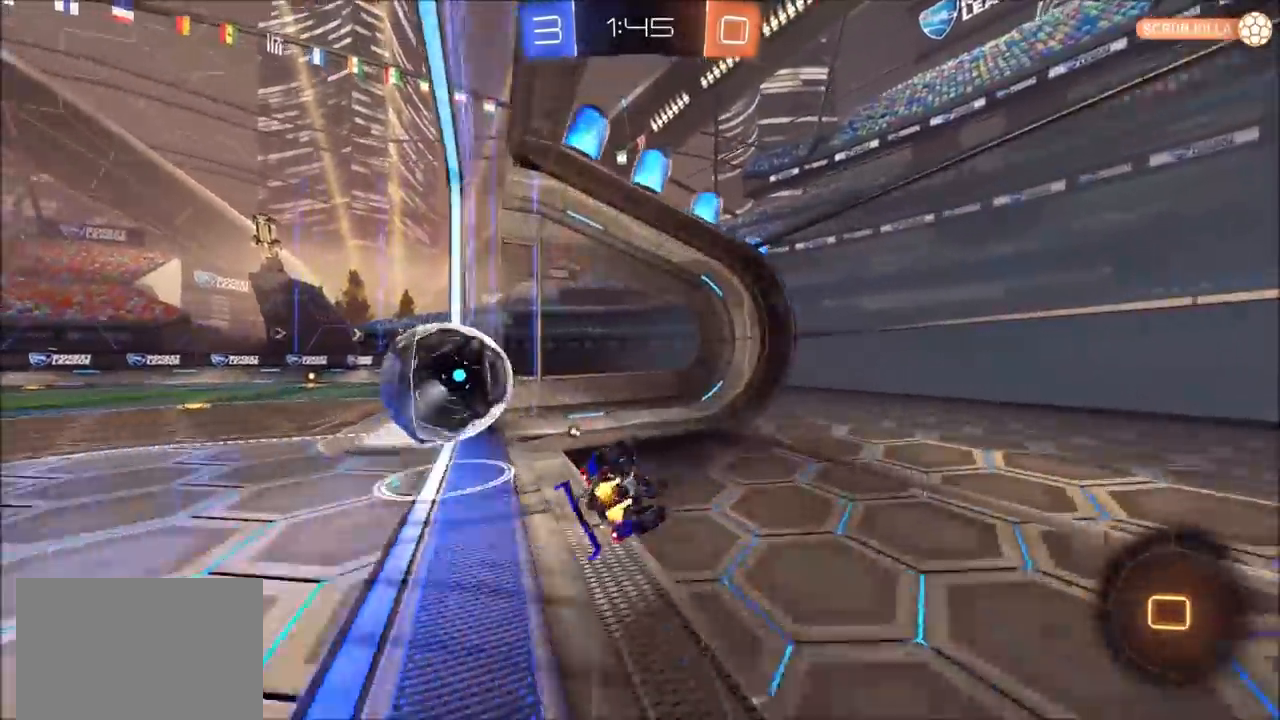
{"dt_ms": 500, "buttons": ["L2"], "left_stick": "right", "right_stick": "center", "events": [[67, "L1", "down"], [67, "TRIANGLE", "down"], [133, "left_stick", "down-left"], [200, "TRIANGLE", "up"], [300, "L1", "up"], [367, "CIRCLE", "up"], [367, "left_stick", "down-right"], [433, "L2", "down"], [433, "left_stick", "right"]]}
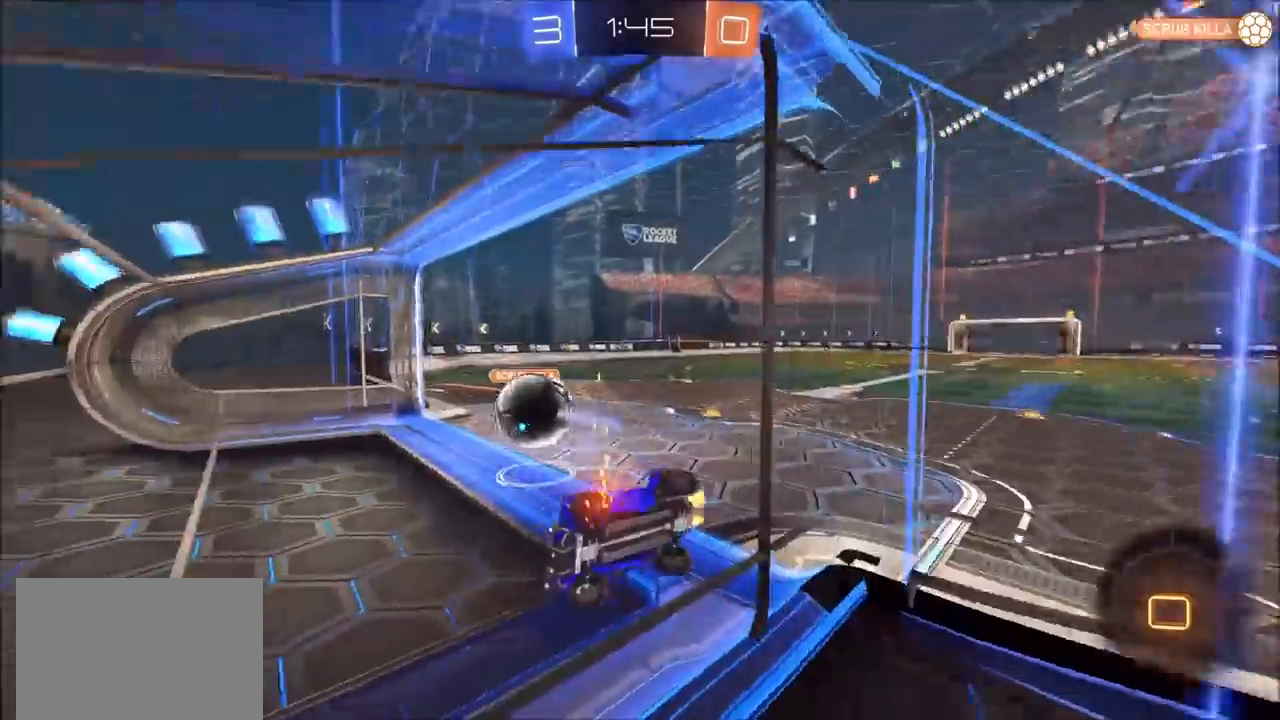
{"dt_ms": 500, "buttons": ["L2"], "left_stick": "right", "right_stick": "center", "events": []}
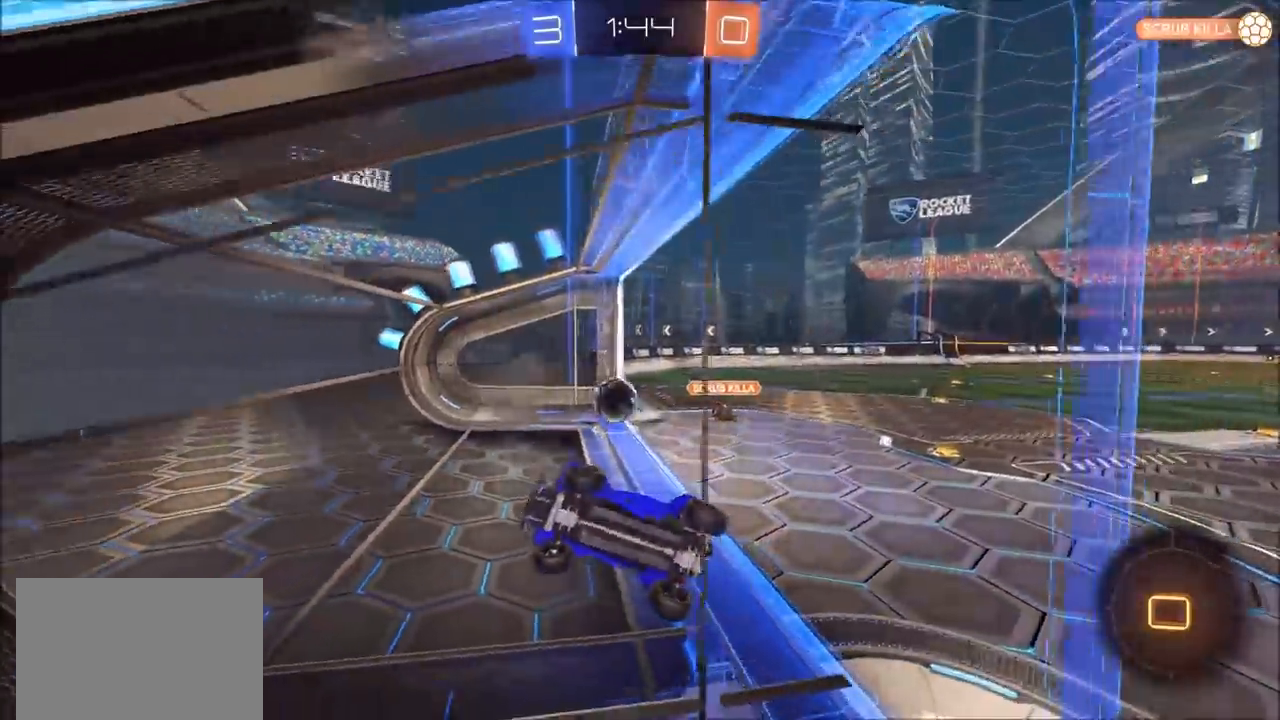
{"dt_ms": 500, "buttons": ["L2"], "left_stick": "up-right", "right_stick": "center", "events": [[167, "left_stick", "up-right"]]}
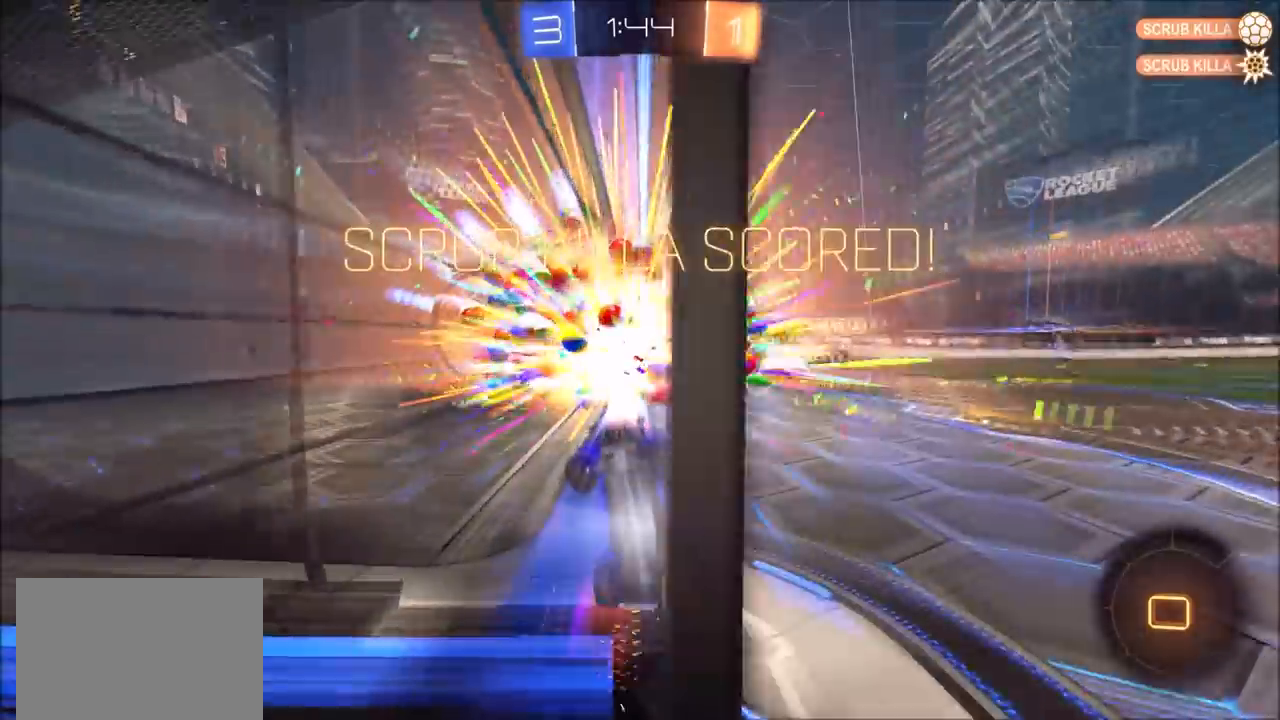
{"dt_ms": 500, "buttons": [], "left_stick": "center", "right_stick": "center", "events": [[233, "left_stick", "center"], [400, "L2", "up"]]}
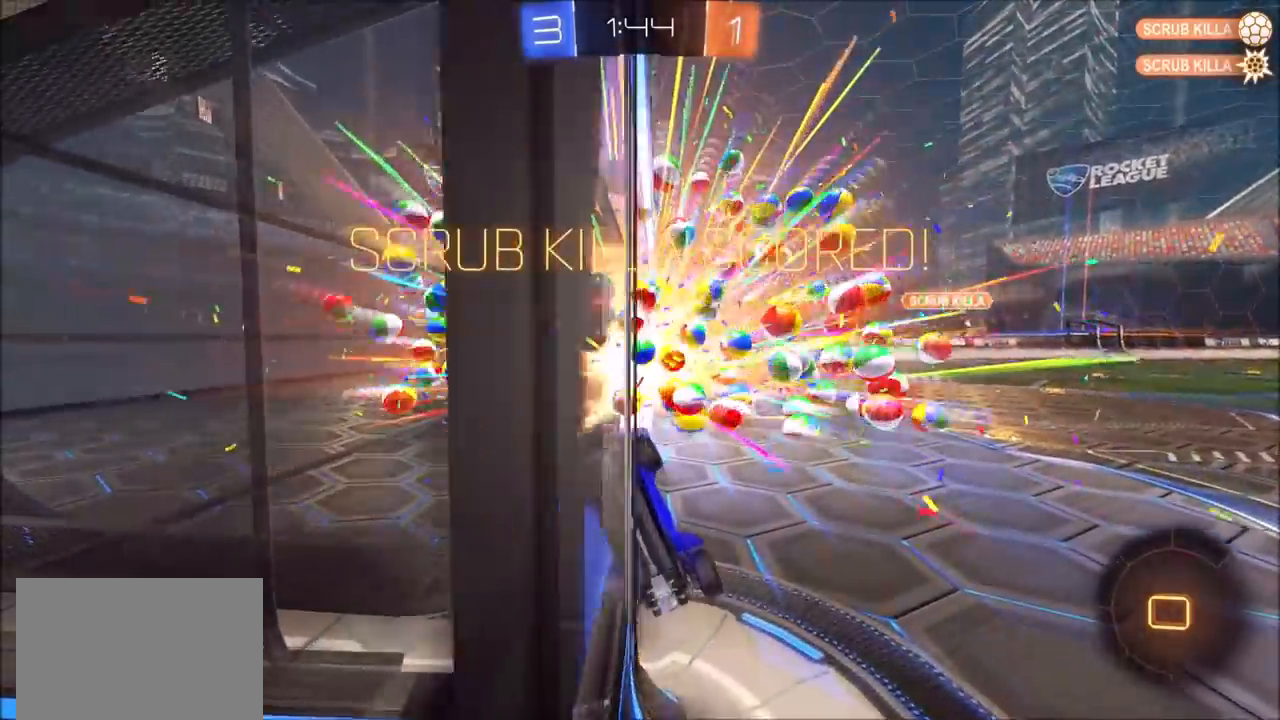
{"dt_ms": 500, "buttons": ["L1"], "left_stick": "down-left", "right_stick": "center", "events": [[167, "left_stick", "down-right"], [467, "left_stick", "down-left"], [500, "L1", "down"]]}
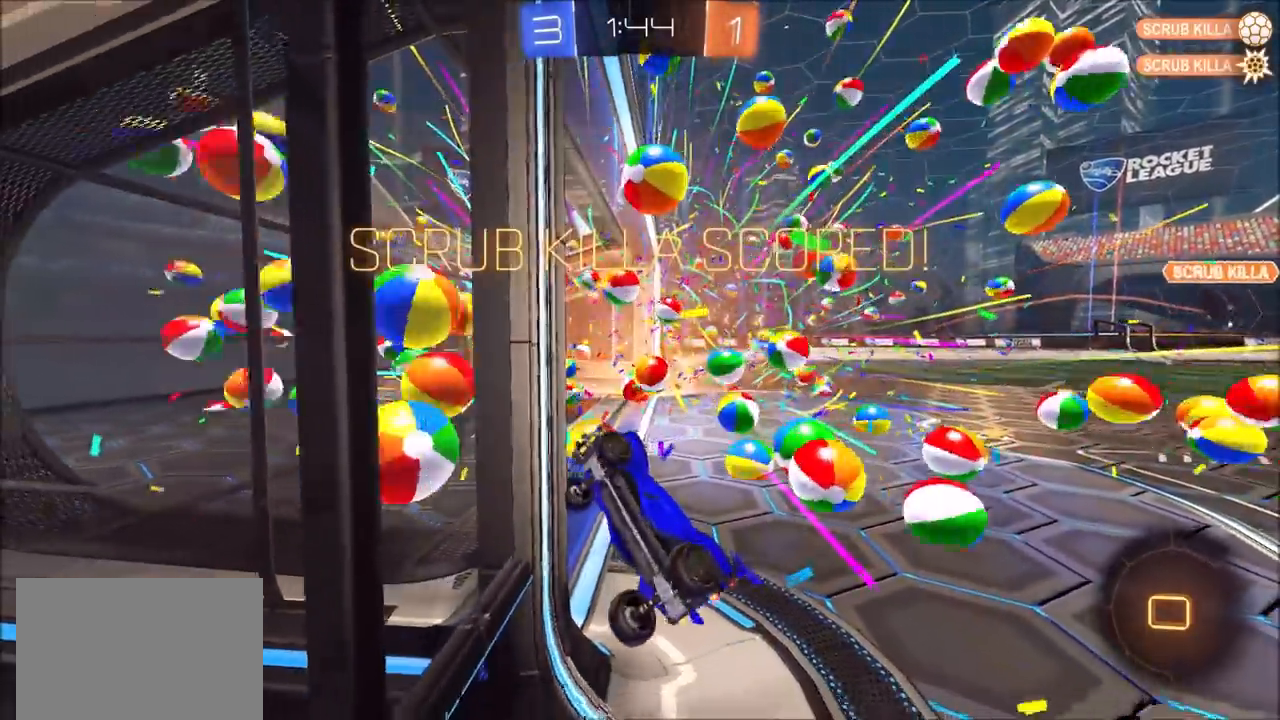
{"dt_ms": 500, "buttons": [], "left_stick": "up-right", "right_stick": "center", "events": [[167, "left_stick", "left"], [367, "L1", "up"], [367, "left_stick", "up"], [433, "left_stick", "up-right"]]}
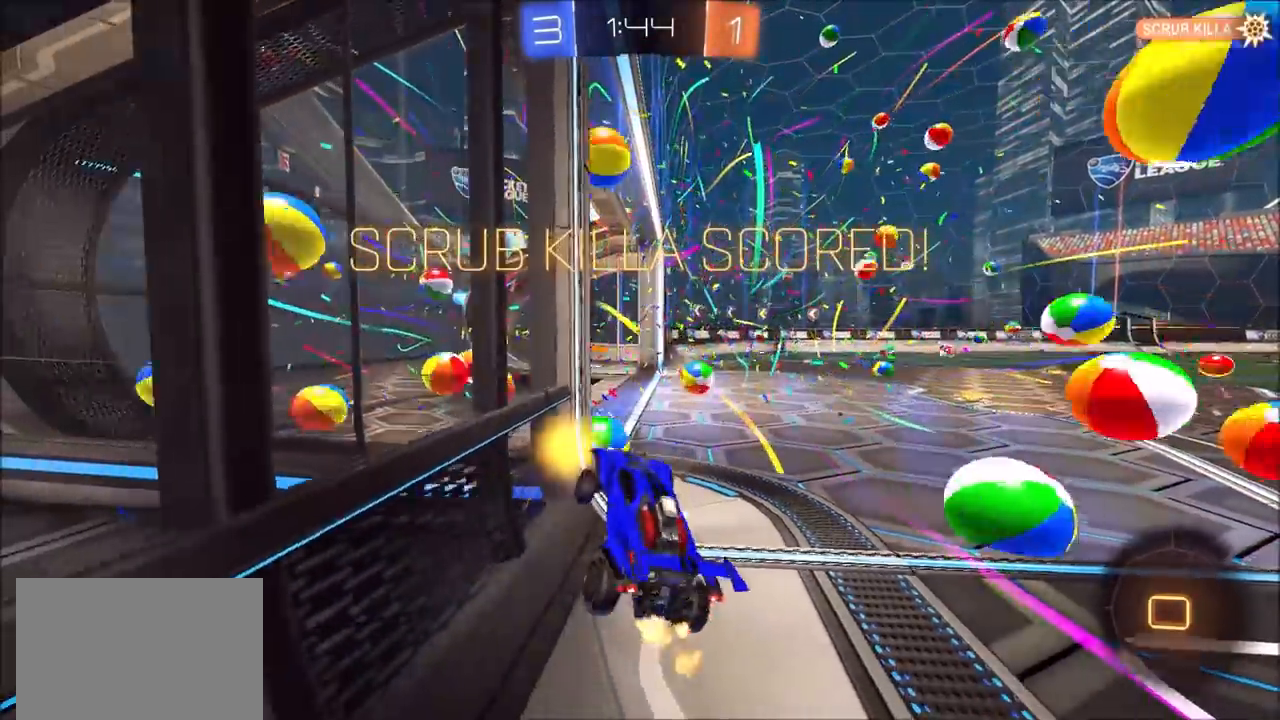
{"dt_ms": 500, "buttons": [], "left_stick": "center", "right_stick": "center", "events": [[433, "left_stick", "center"]]}
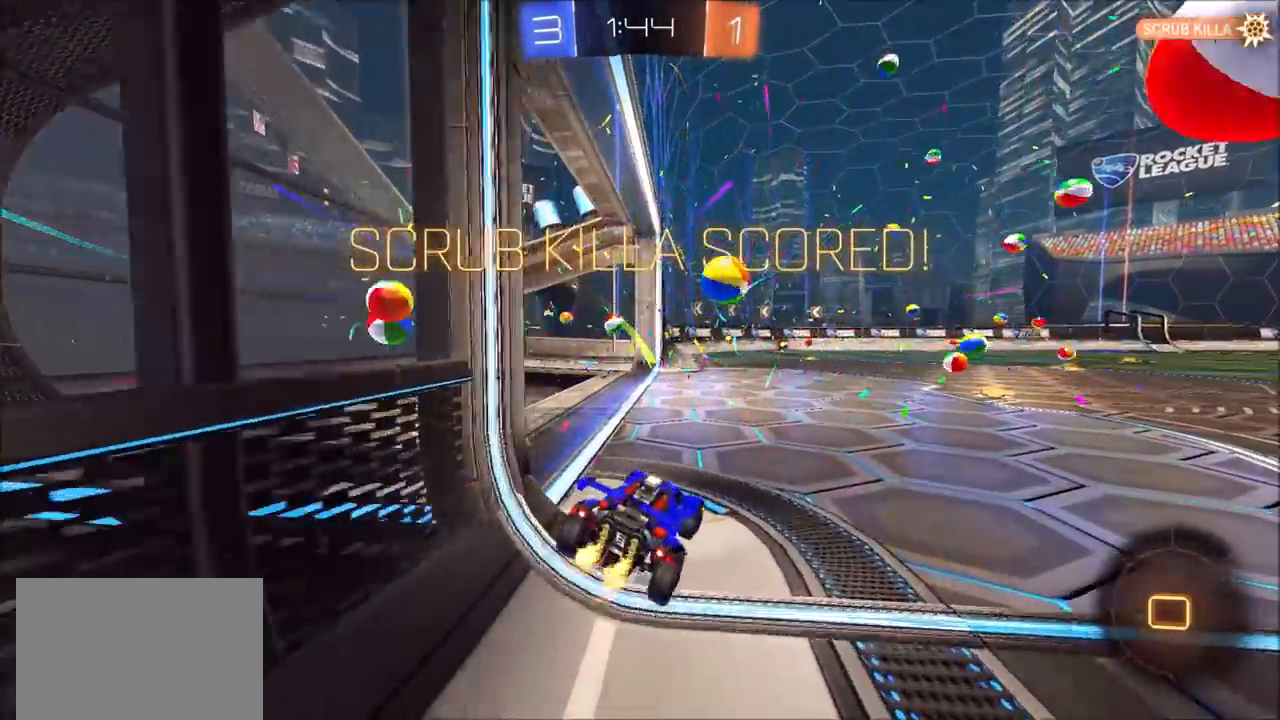
{"dt_ms": 500, "buttons": ["CROSS", "L1"], "left_stick": "up-left", "right_stick": "center", "events": [[67, "TRIANGLE", "down"], [133, "TRIANGLE", "up"], [167, "left_stick", "up-right"], [267, "CROSS", "down"], [333, "CROSS", "up"], [333, "L1", "down"], [367, "CROSS", "down"], [367, "left_stick", "up-left"]]}
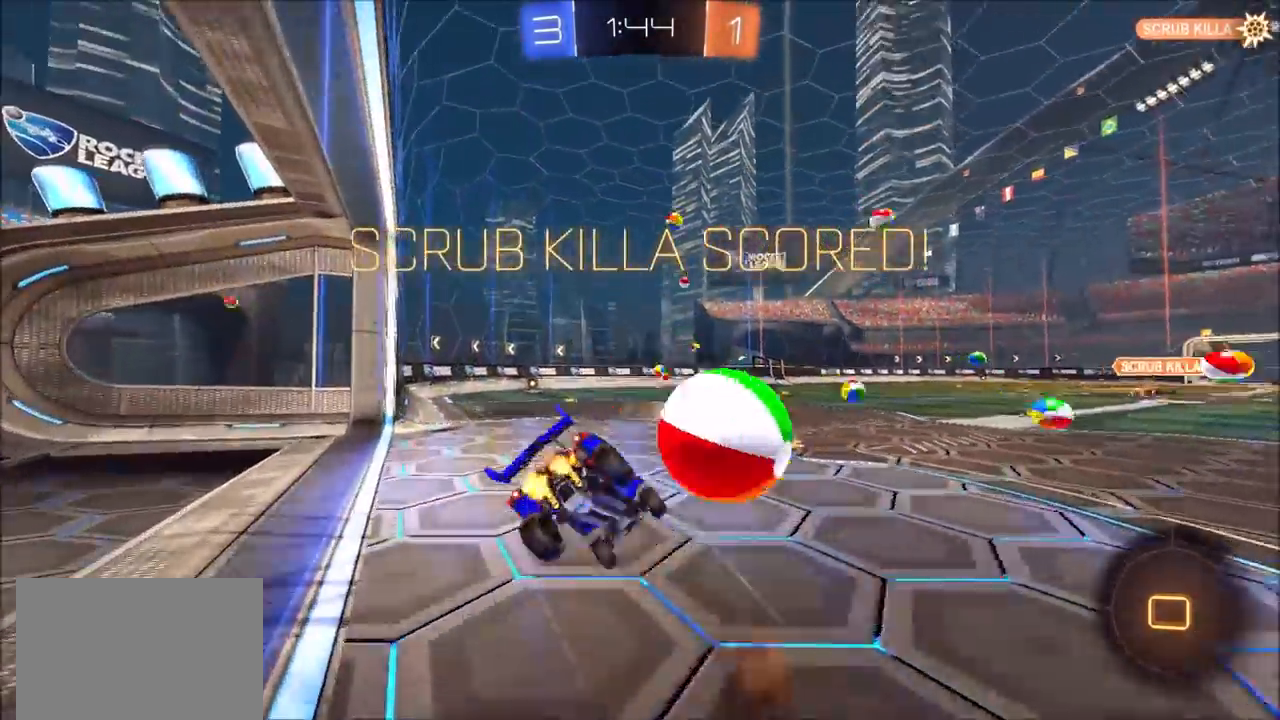
{"dt_ms": 500, "buttons": [], "left_stick": "left", "right_stick": "center", "events": [[67, "CROSS", "up"], [133, "L1", "up"], [133, "TRIANGLE", "down"], [167, "left_stick", "center"], [267, "TRIANGLE", "up"], [417, "left_stick", "left"]]}
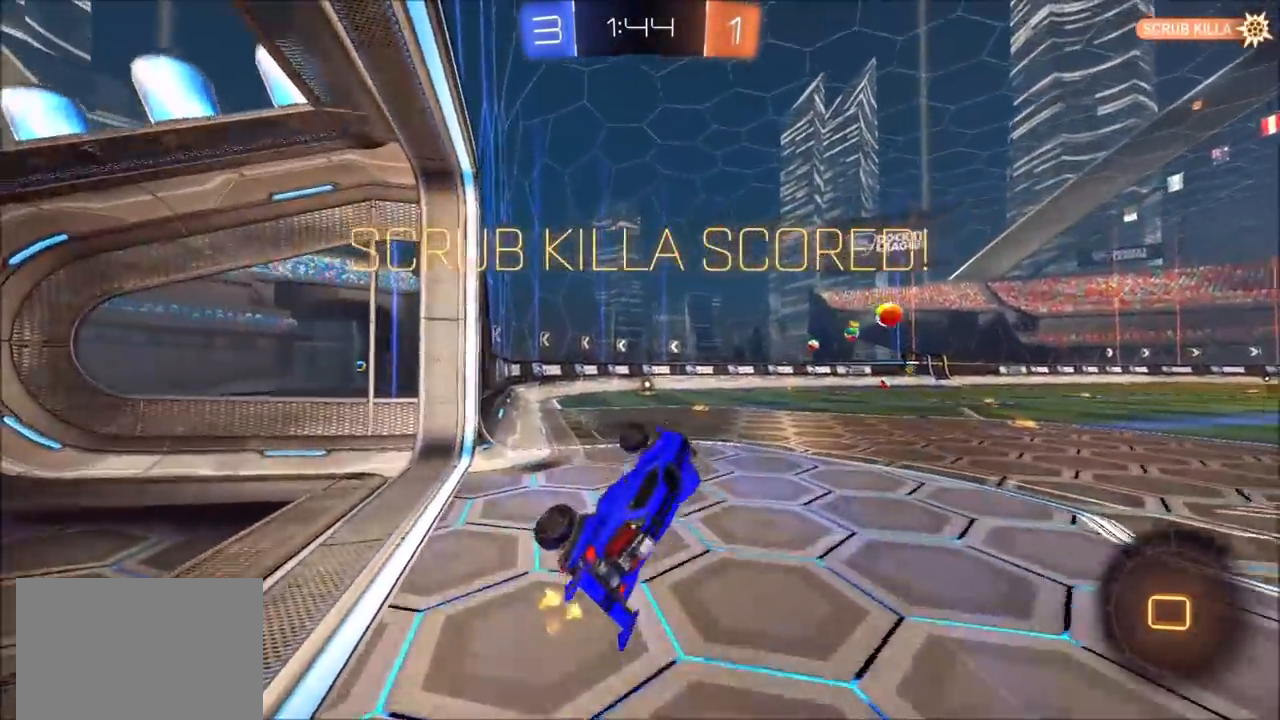
{"dt_ms": 500, "buttons": [], "left_stick": "center", "right_stick": "center", "events": [[167, "left_stick", "center"], [300, "left_stick", "up-right"], [500, "left_stick", "center"]]}